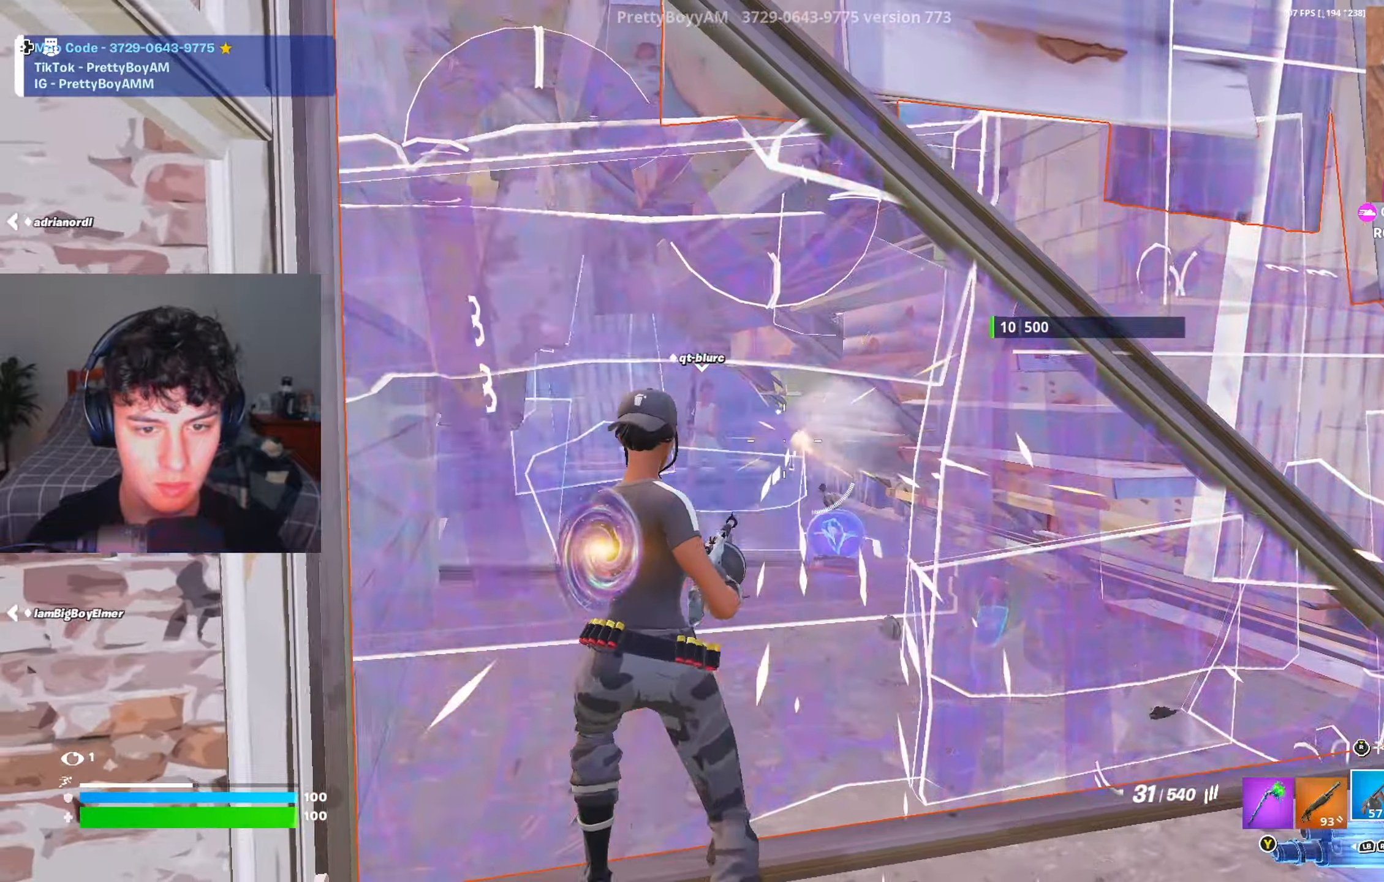
Gameplay with a controller (Xbox layout); each line is a JSON object with the inputs held at the frame after it. "events" lists button and stick changes between this image and that frame as [ms after this image, input, new state], when the widget could be followed in between.
{"buttons": ["R2", "R3"], "left_stick": "up-right", "right_stick": "center", "events": [[134, "left_stick", "up"], [334, "right_stick", "left"], [367, "left_stick", "up-right"], [401, "right_stick", "center"], [484, "R3", "down"]]}
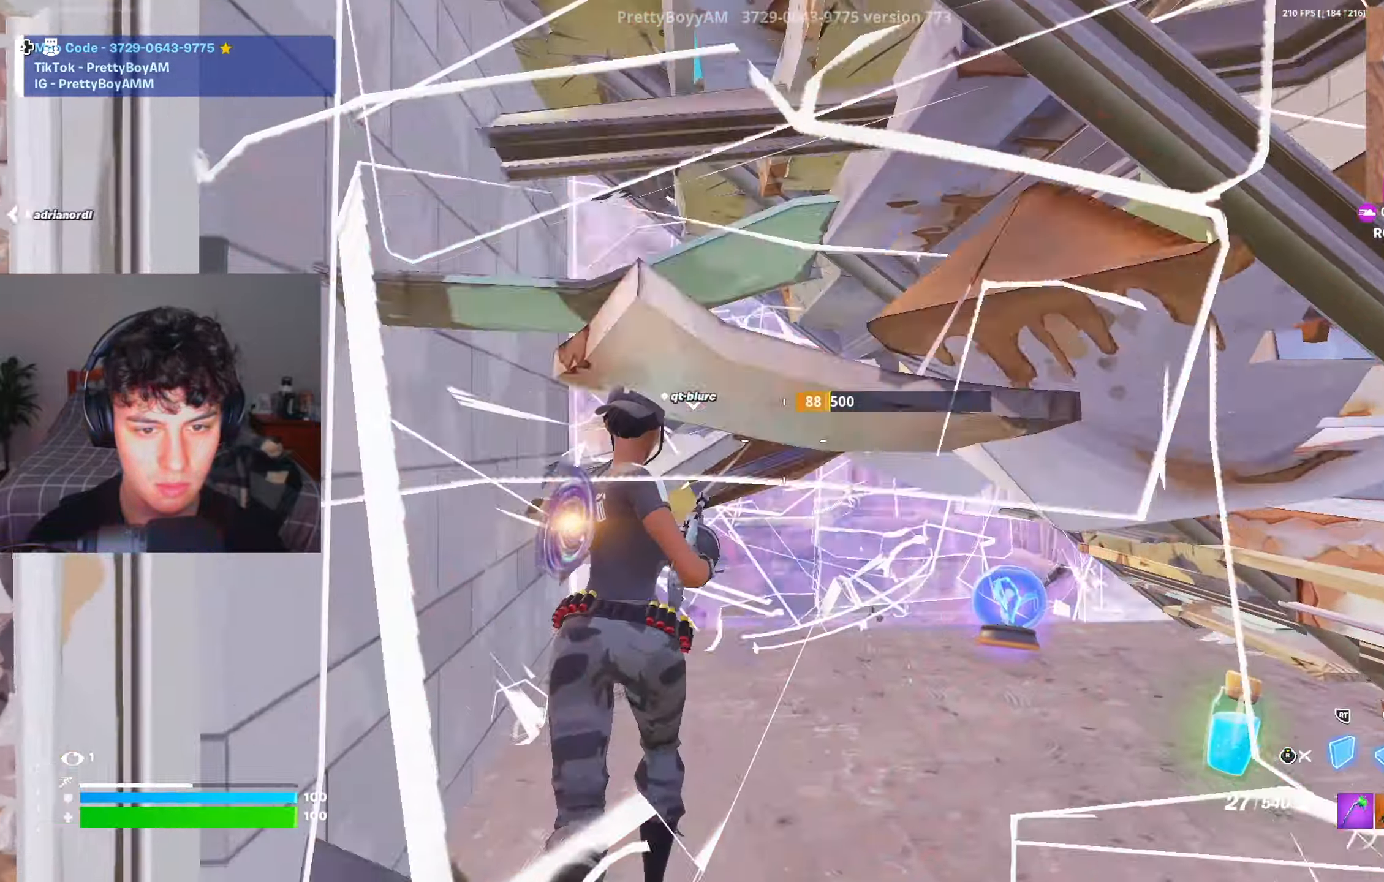
{"buttons": [], "left_stick": "up-left", "right_stick": "center", "events": [[67, "R3", "up"], [117, "R3", "down"], [117, "left_stick", "up"], [167, "R3", "up"], [200, "L1", "down"], [200, "R2", "up"], [283, "L1", "up"], [384, "left_stick", "up-left"]]}
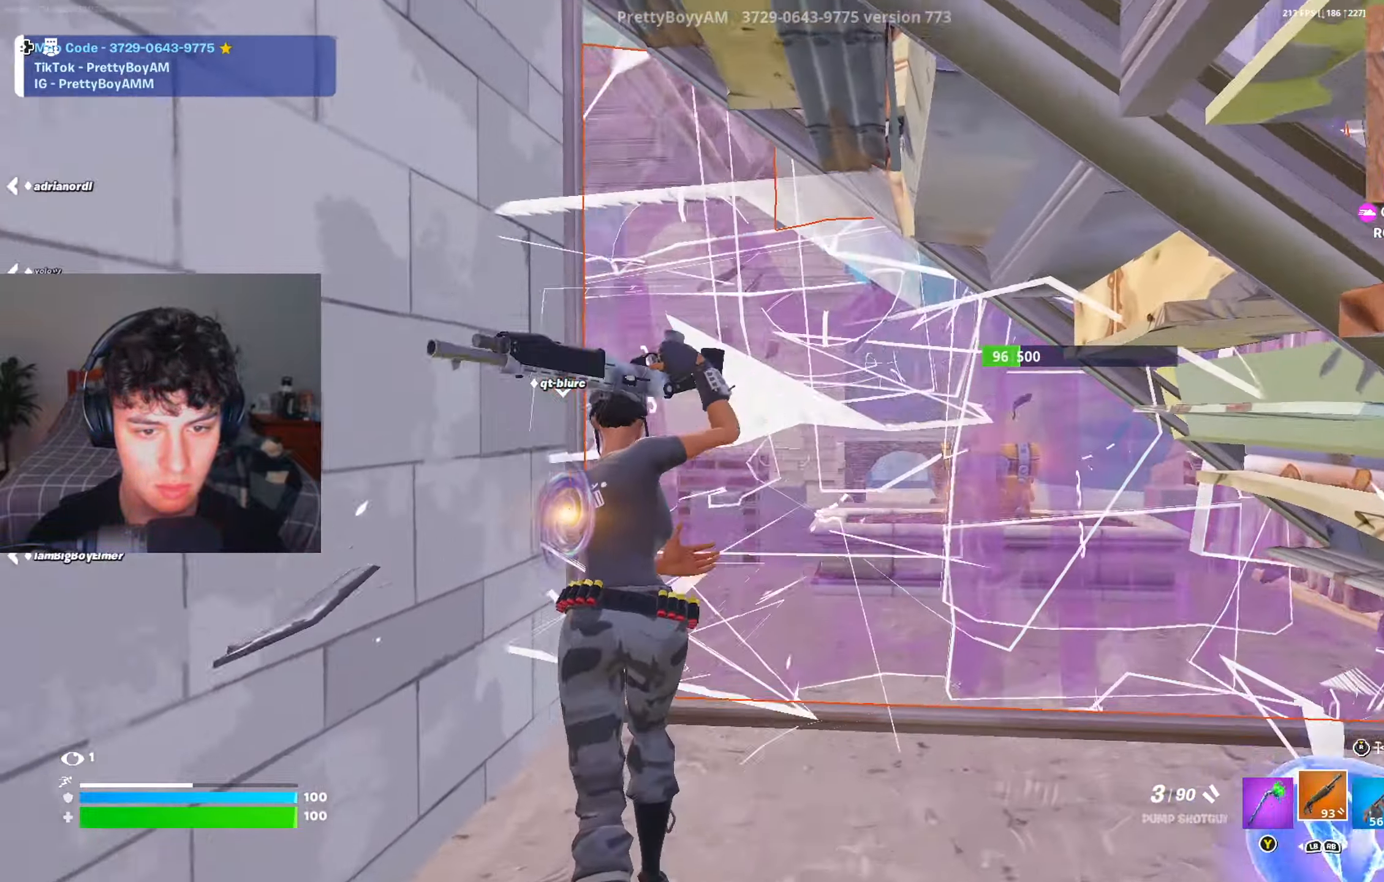
{"buttons": ["R2"], "left_stick": "up-right", "right_stick": "center", "events": [[17, "left_stick", "up"], [134, "left_stick", "down-right"], [201, "Y", "down"], [251, "Y", "up"], [317, "B", "down"], [317, "R2", "down"], [401, "B", "up"], [467, "left_stick", "up-right"]]}
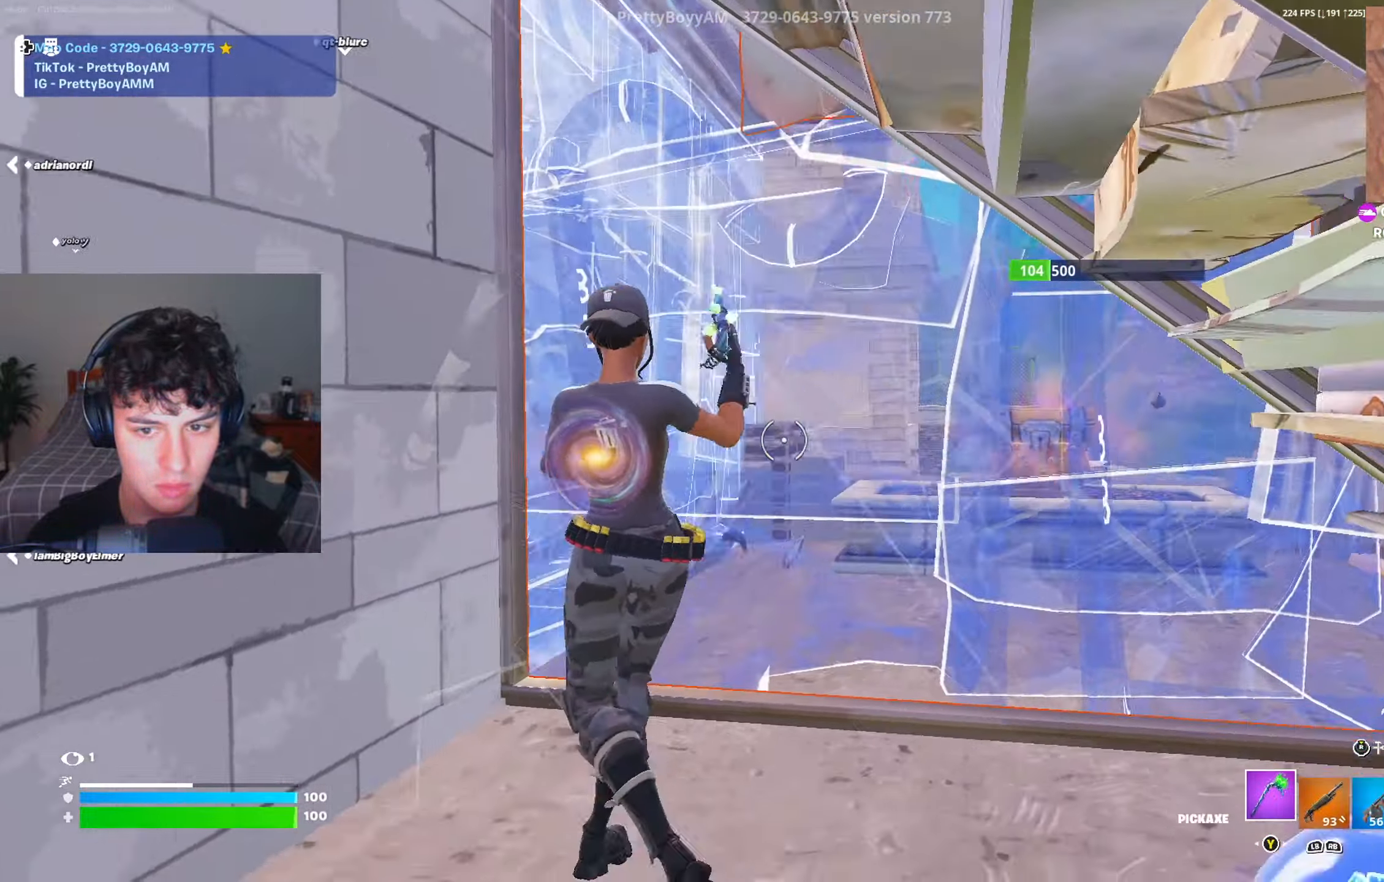
{"buttons": ["R2"], "left_stick": "up-right", "right_stick": "center", "events": [[33, "A", "down"], [83, "left_stick", "up-left"], [83, "right_stick", "left"], [117, "A", "up"], [167, "left_stick", "left"], [200, "right_stick", "center"], [417, "left_stick", "up"], [467, "left_stick", "up-right"]]}
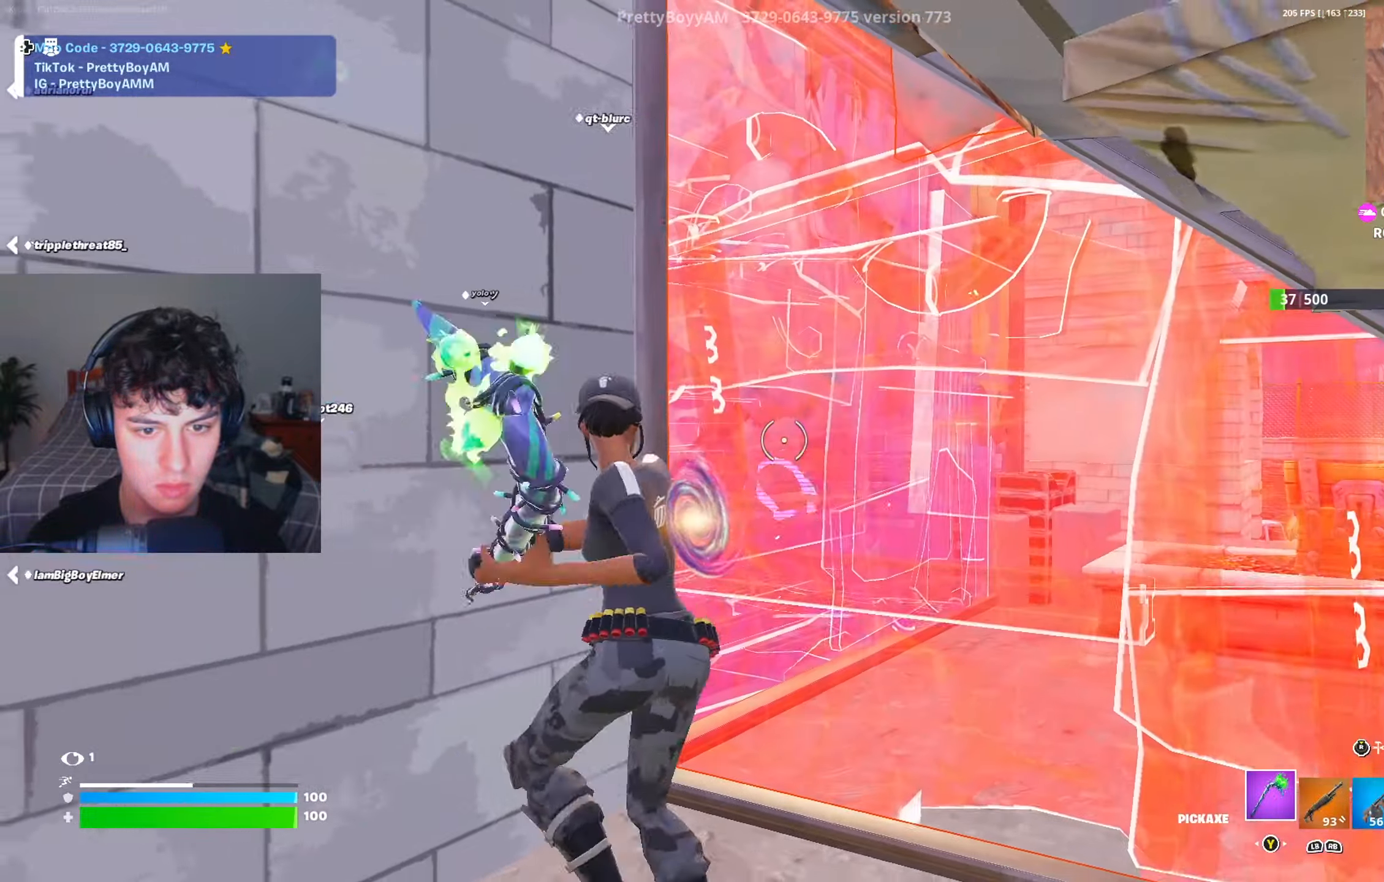
{"buttons": [], "left_stick": "right", "right_stick": "center", "events": [[150, "left_stick", "right"], [150, "right_stick", "down-left"], [334, "right_stick", "up-left"], [401, "R1", "down"], [401, "right_stick", "up-right"], [434, "R2", "up"], [501, "R1", "up"], [501, "right_stick", "center"]]}
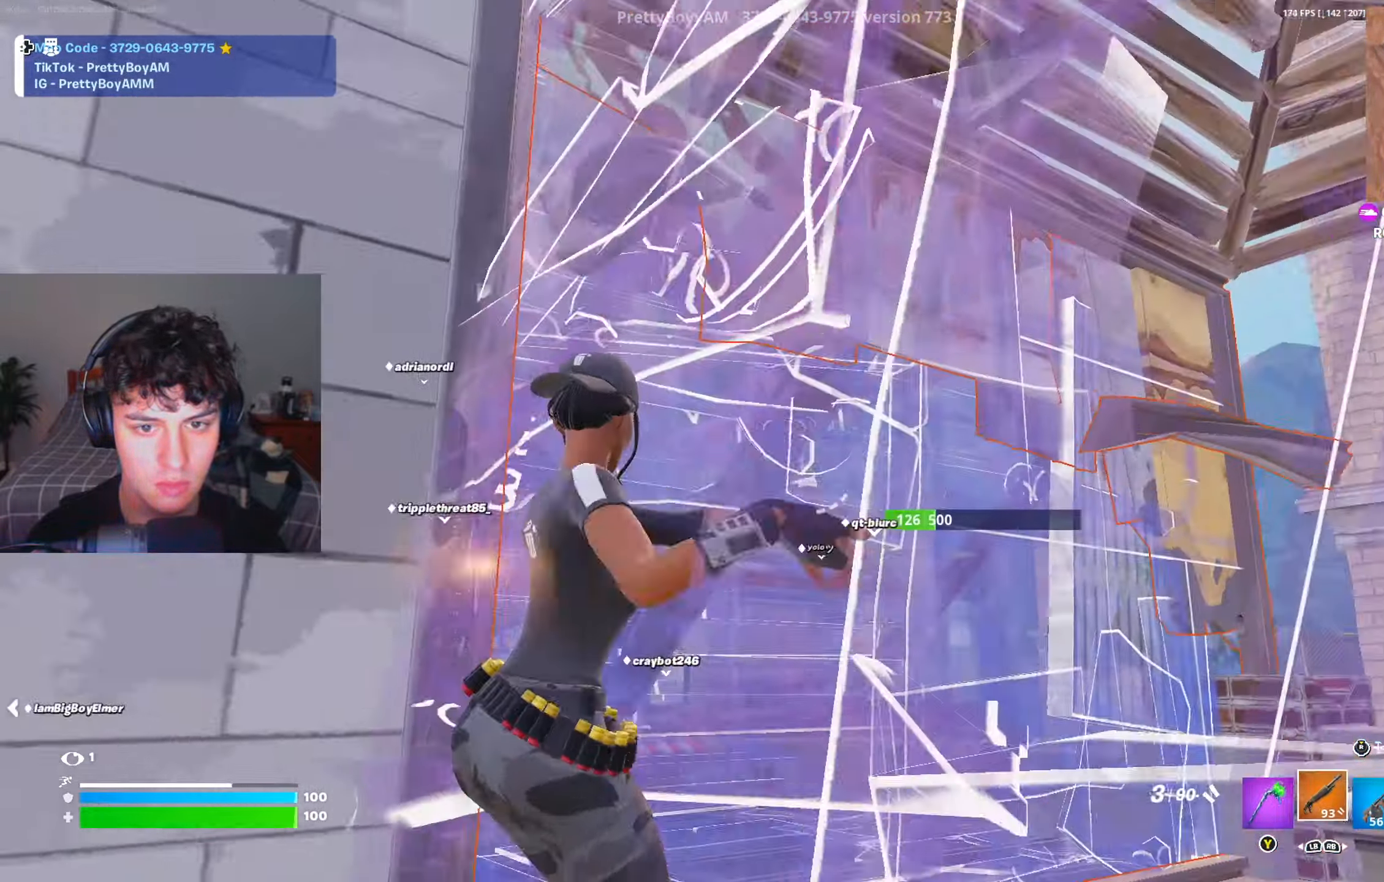
{"buttons": [], "left_stick": "right", "right_stick": "center", "events": [[250, "A", "down"], [367, "A", "up"]]}
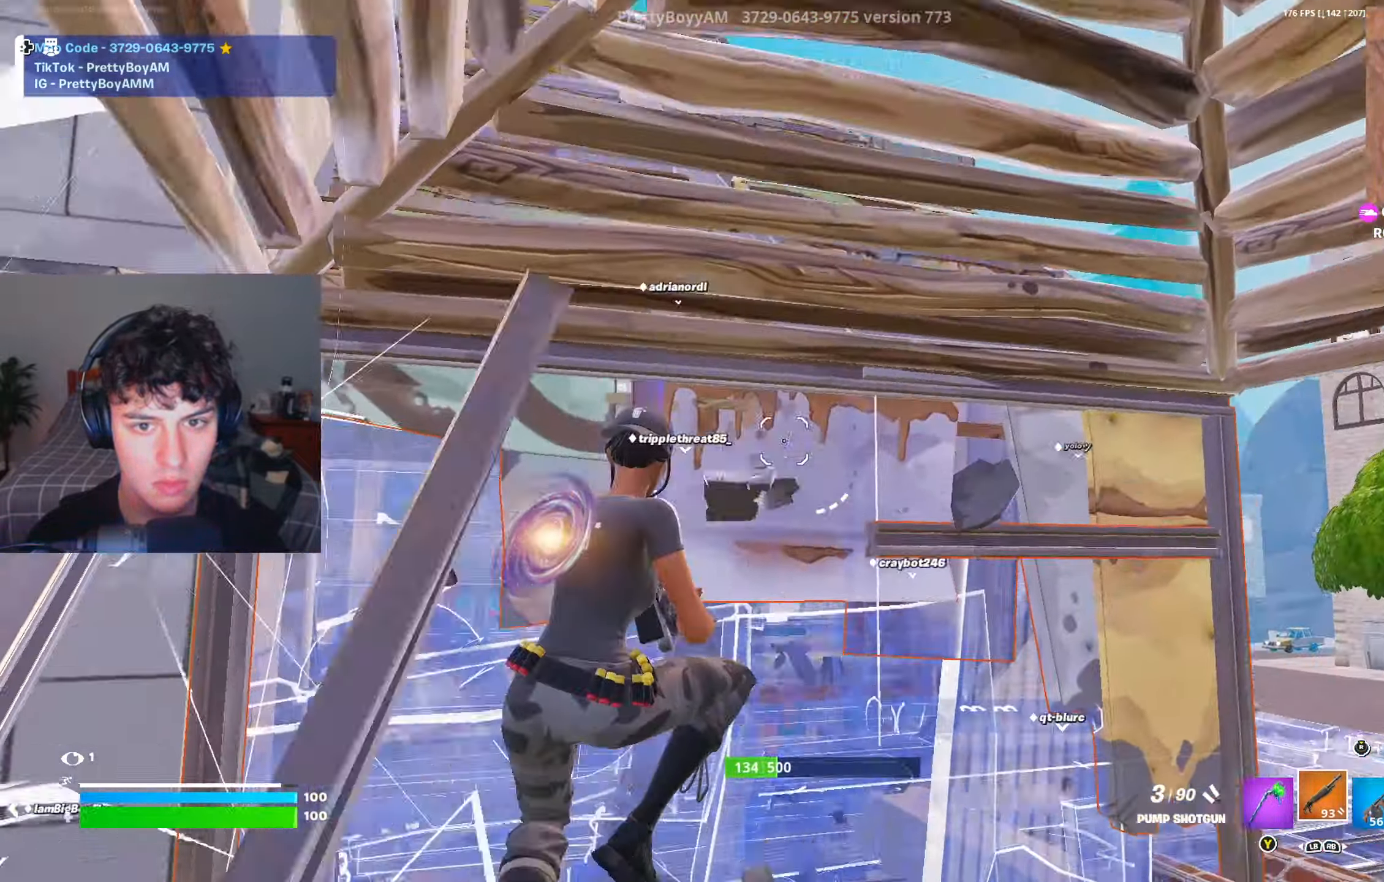
{"buttons": [], "left_stick": "up-right", "right_stick": "center", "events": [[34, "left_stick", "down-right"], [50, "R3", "down"], [150, "R3", "up"], [150, "right_stick", "down-right"], [217, "L2", "down"], [234, "left_stick", "right"], [234, "right_stick", "center"], [284, "R3", "down"], [317, "L2", "up"], [351, "R3", "up"], [351, "right_stick", "right"], [401, "left_stick", "up-right"], [501, "right_stick", "center"]]}
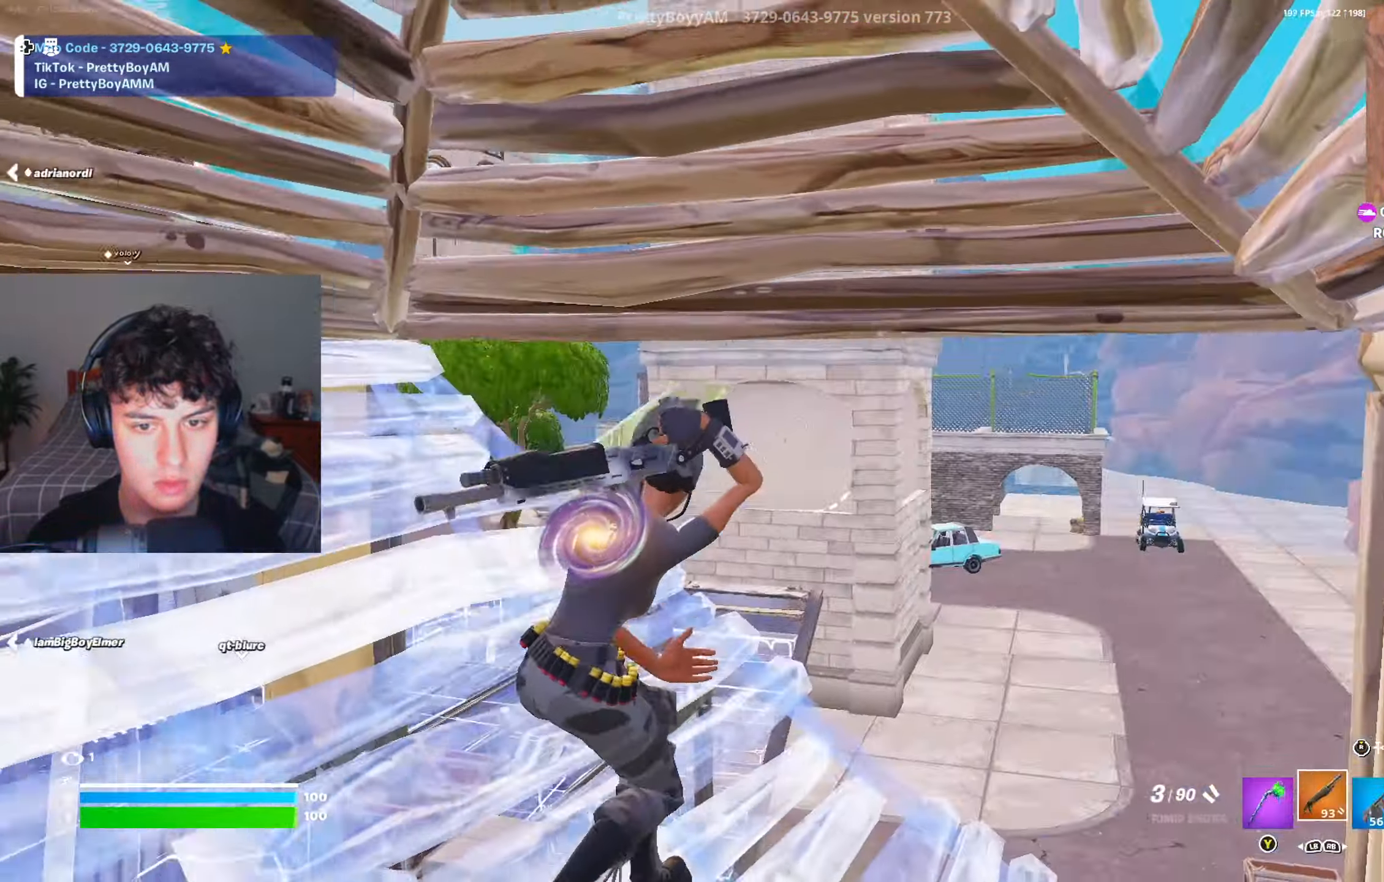
{"buttons": ["A"], "left_stick": "up-right", "right_stick": "left", "events": [[183, "right_stick", "down-left"], [317, "right_stick", "left"], [484, "A", "down"]]}
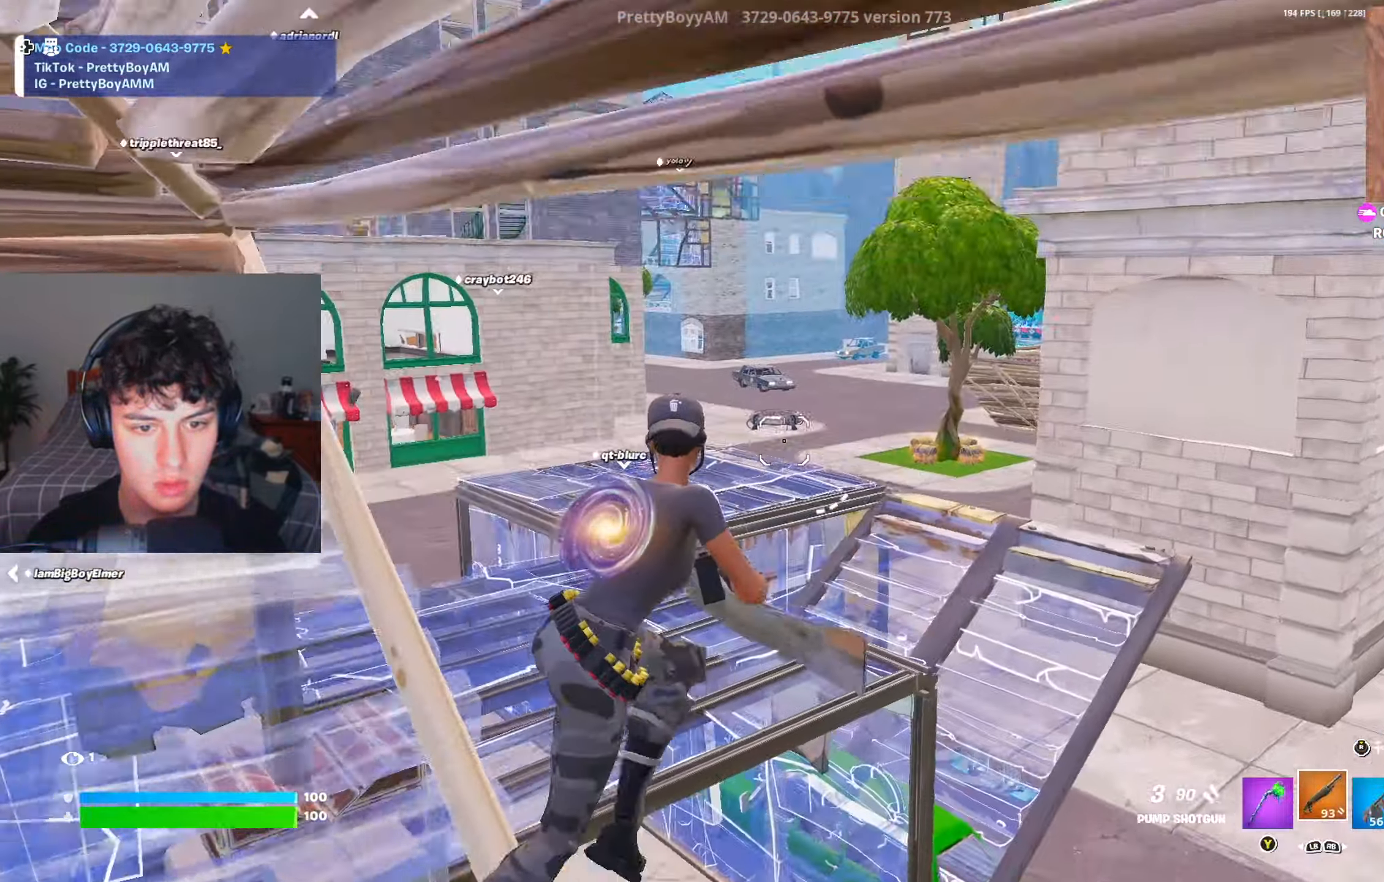
{"buttons": ["R2"], "left_stick": "up-left", "right_stick": "center", "events": [[50, "R3", "down"], [83, "right_stick", "down-left"], [150, "A", "up"], [150, "R3", "up"], [200, "right_stick", "center"], [317, "R2", "down"], [317, "left_stick", "left"], [317, "right_stick", "up-right"], [367, "right_stick", "center"], [417, "left_stick", "up-left"]]}
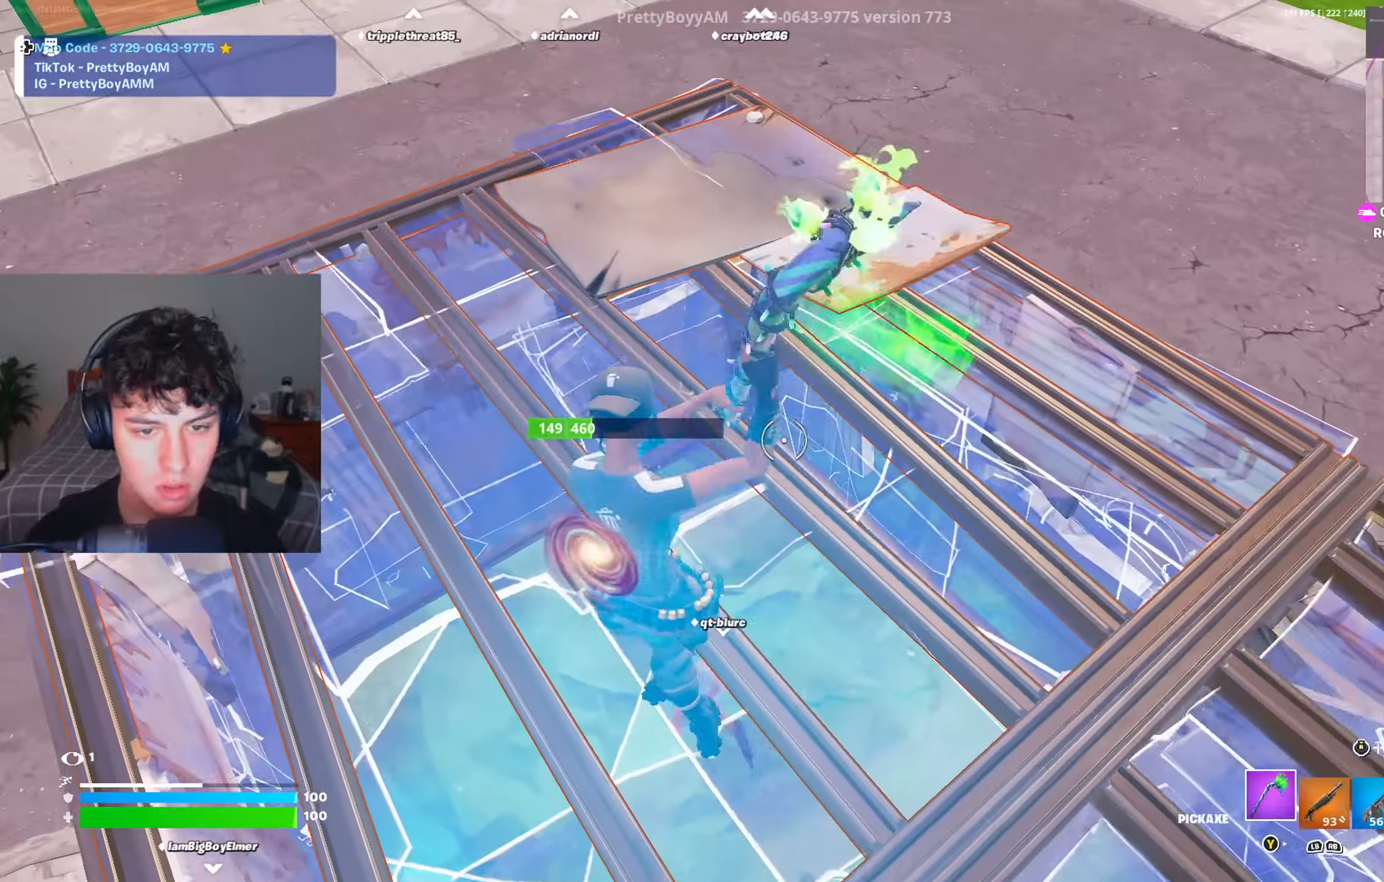
{"buttons": ["R2"], "left_stick": "down-right", "right_stick": "up-right", "events": [[250, "right_stick", "right"], [300, "left_stick", "down-right"], [367, "right_stick", "center"], [501, "right_stick", "up-right"]]}
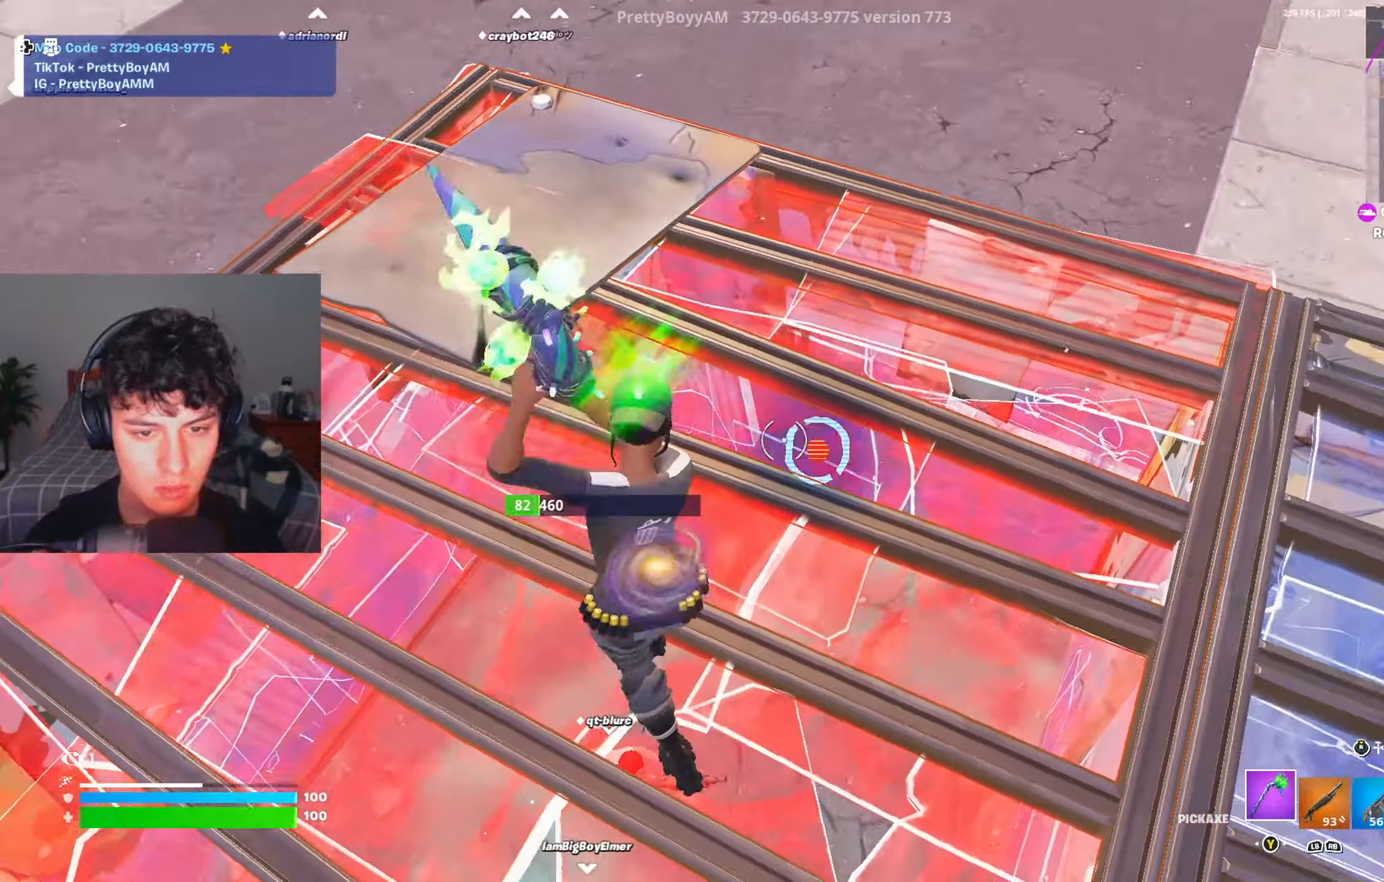
{"buttons": [], "left_stick": "up-right", "right_stick": "up-left", "events": [[83, "right_stick", "down-left"], [100, "left_stick", "right"], [116, "R2", "up"], [183, "R3", "down"], [233, "R3", "up"], [283, "L2", "down"], [300, "left_stick", "up-right"], [300, "right_stick", "up-left"], [333, "R3", "down"], [367, "L2", "up"], [417, "R3", "up"]]}
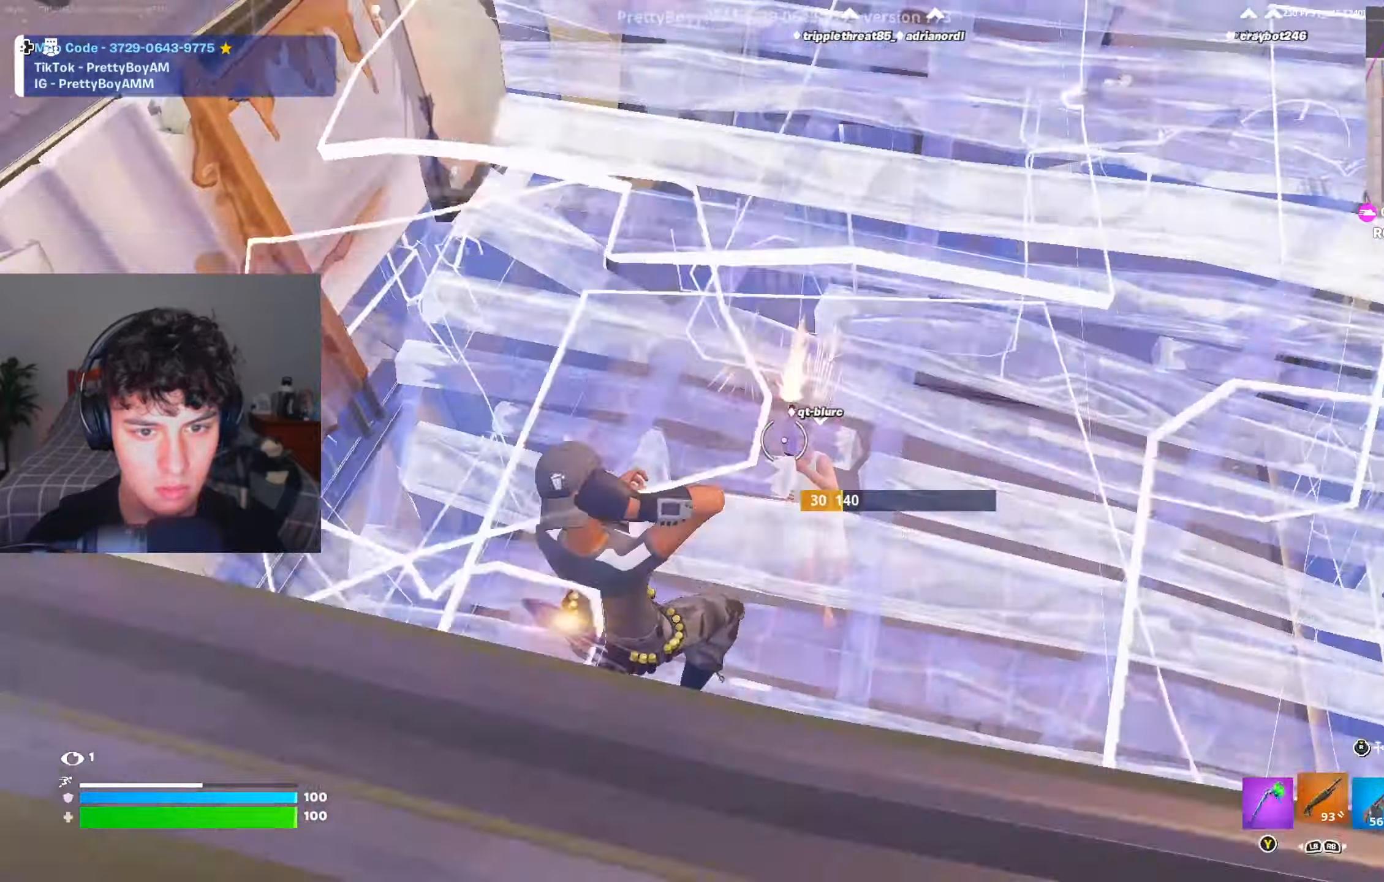
{"buttons": [], "left_stick": "up-right", "right_stick": "left", "events": [[17, "R1", "down"], [50, "left_stick", "right"], [67, "right_stick", "left"], [84, "R1", "up"], [217, "right_stick", "center"], [234, "L3", "down"], [267, "R2", "down"], [267, "right_stick", "right"], [317, "L3", "up"], [367, "R2", "up"], [417, "right_stick", "left"], [501, "left_stick", "up-right"]]}
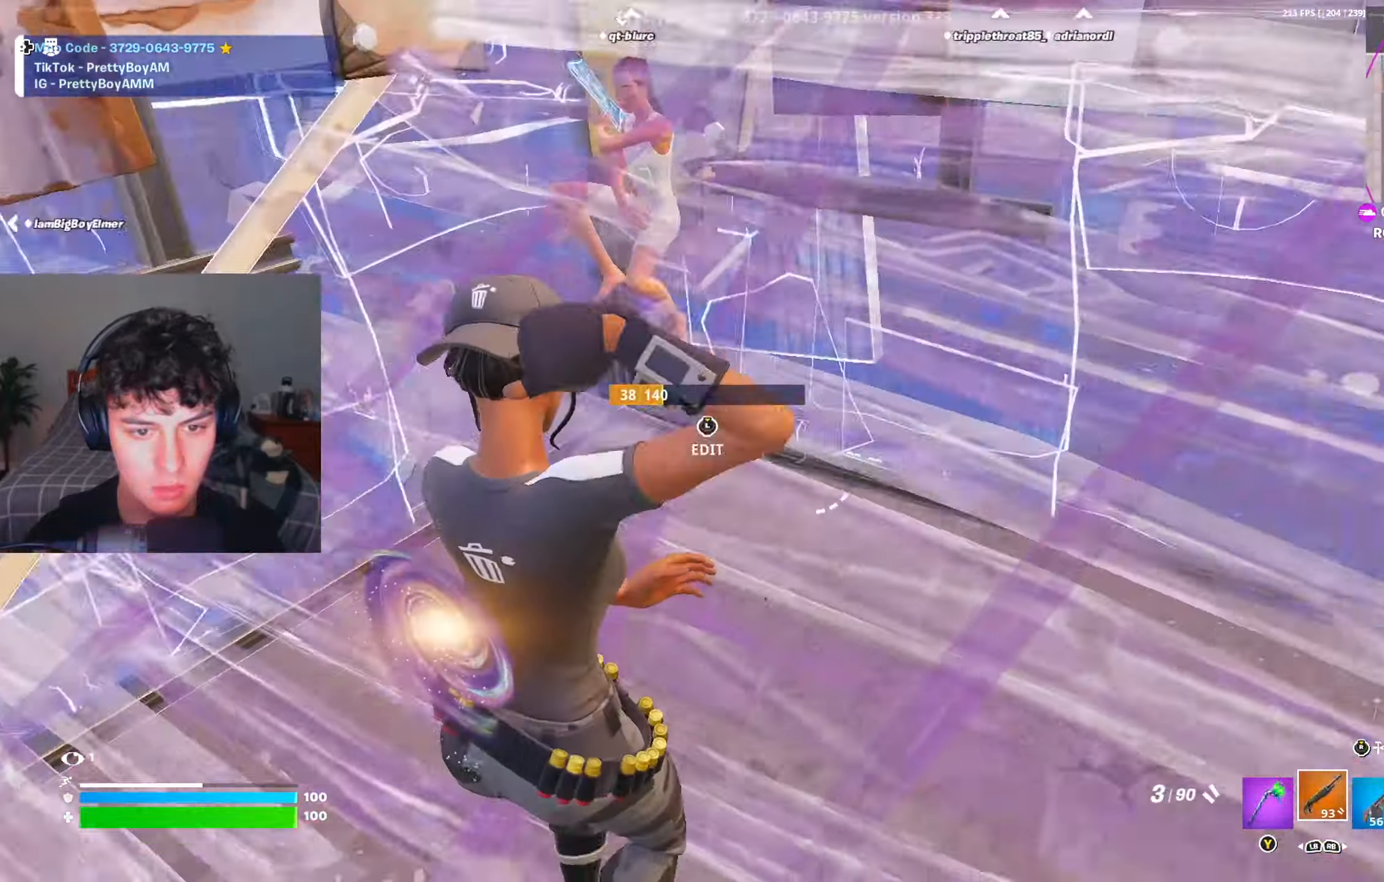
{"buttons": ["R2"], "left_stick": "down-right", "right_stick": "down-right", "events": [[50, "right_stick", "up-left"], [183, "right_stick", "center"], [233, "left_stick", "left"], [267, "right_stick", "down-left"], [317, "left_stick", "down"], [400, "L3", "down"], [467, "left_stick", "down-right"], [483, "R2", "down"], [500, "L3", "up"], [500, "right_stick", "down-right"]]}
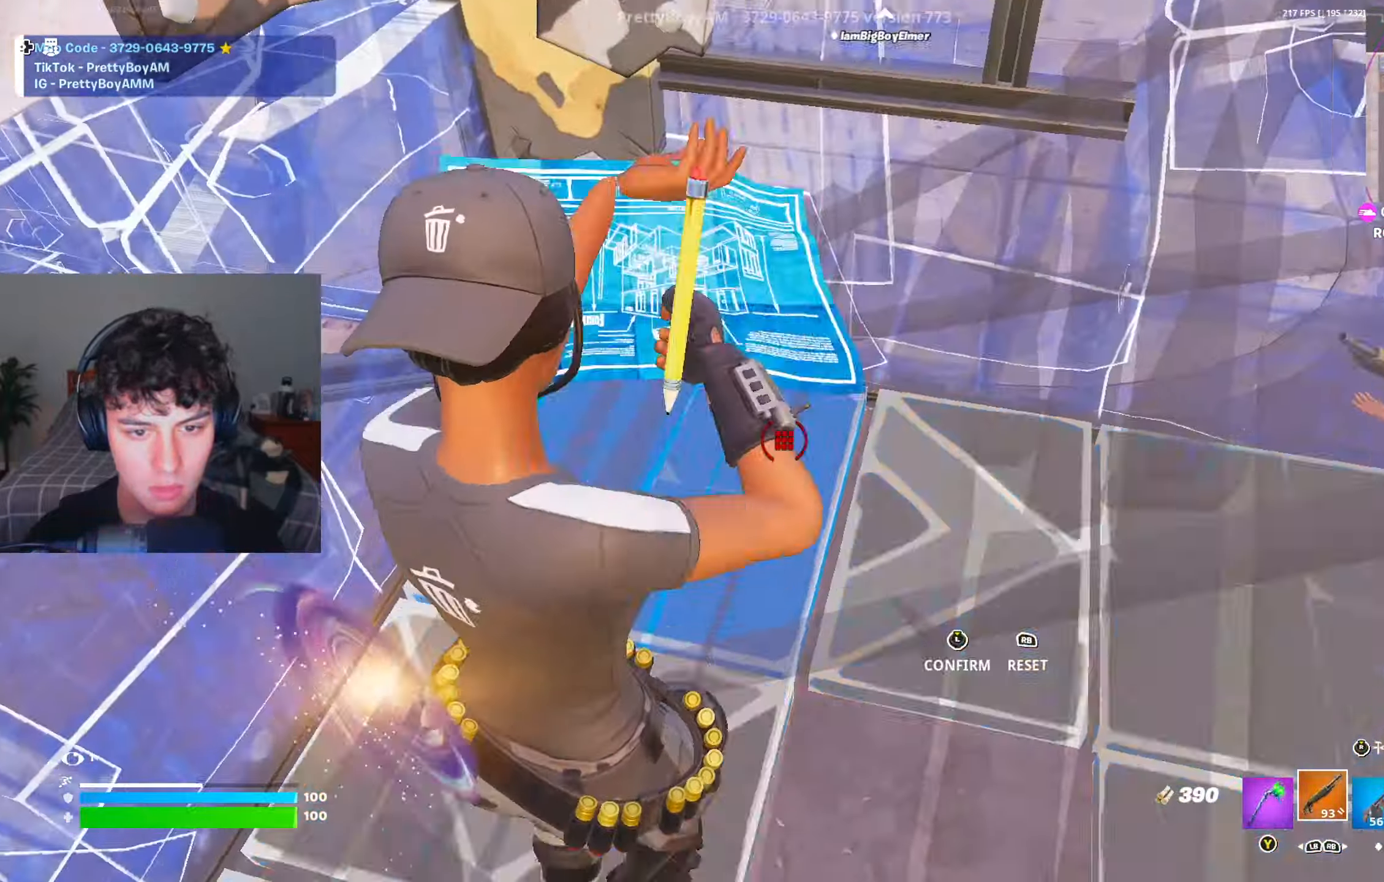
{"buttons": [], "left_stick": "right", "right_stick": "up", "events": [[67, "right_stick", "up-right"], [84, "left_stick", "right"], [100, "R2", "up"], [150, "right_stick", "left"], [234, "right_stick", "up-left"], [467, "right_stick", "up"]]}
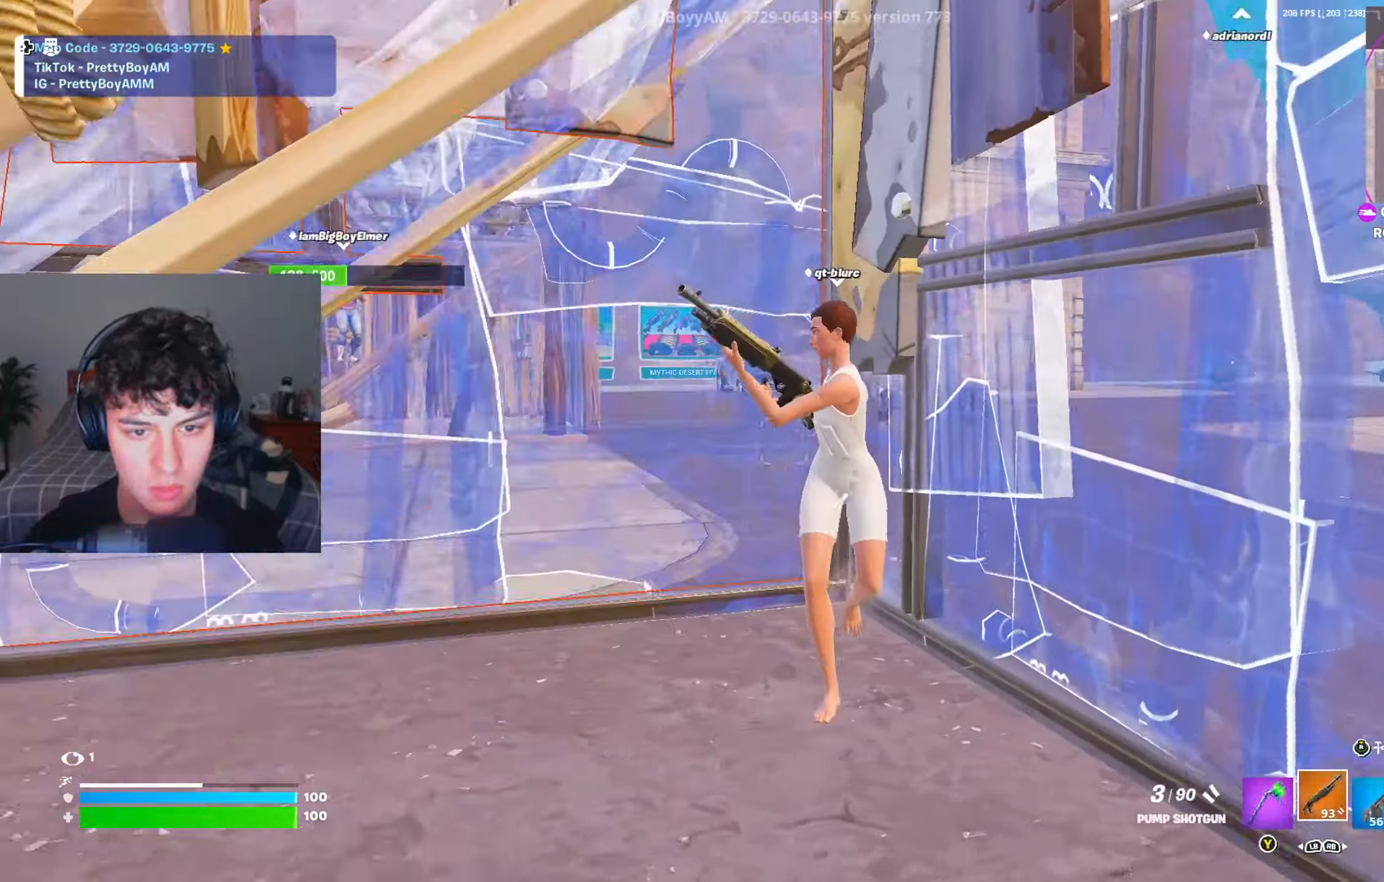
{"buttons": [], "left_stick": "up-left", "right_stick": "center", "events": [[100, "R2", "down"], [150, "right_stick", "down-left"], [183, "R2", "up"], [200, "R1", "down"], [317, "R1", "up"], [367, "left_stick", "down-left"], [450, "right_stick", "center"], [467, "left_stick", "up-left"]]}
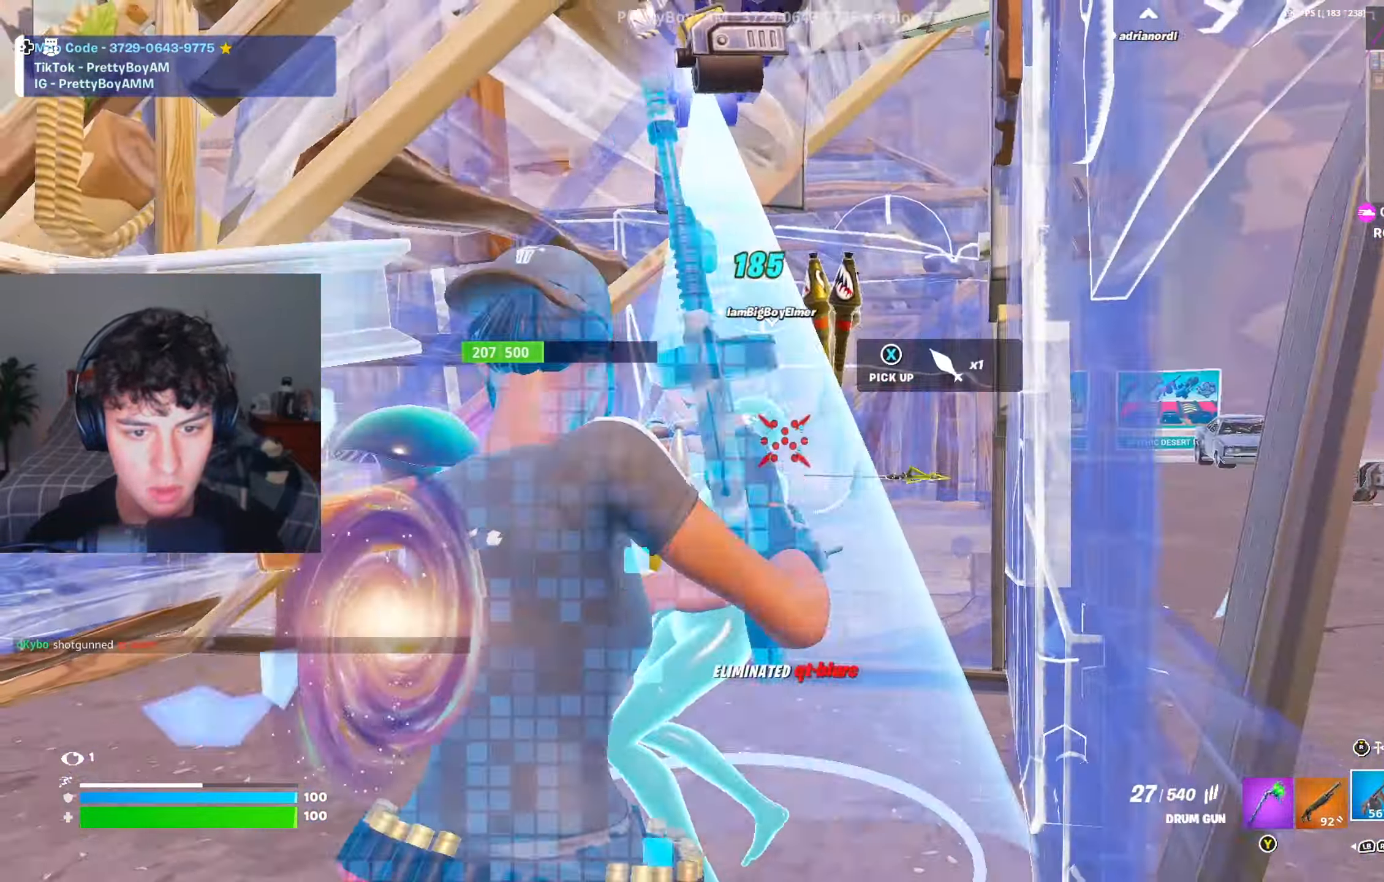
{"buttons": [], "left_stick": "up-left", "right_stick": "center", "events": [[67, "L1", "down"], [134, "L1", "up"], [217, "Y", "down"], [267, "Y", "up"], [300, "B", "down"], [367, "B", "up"]]}
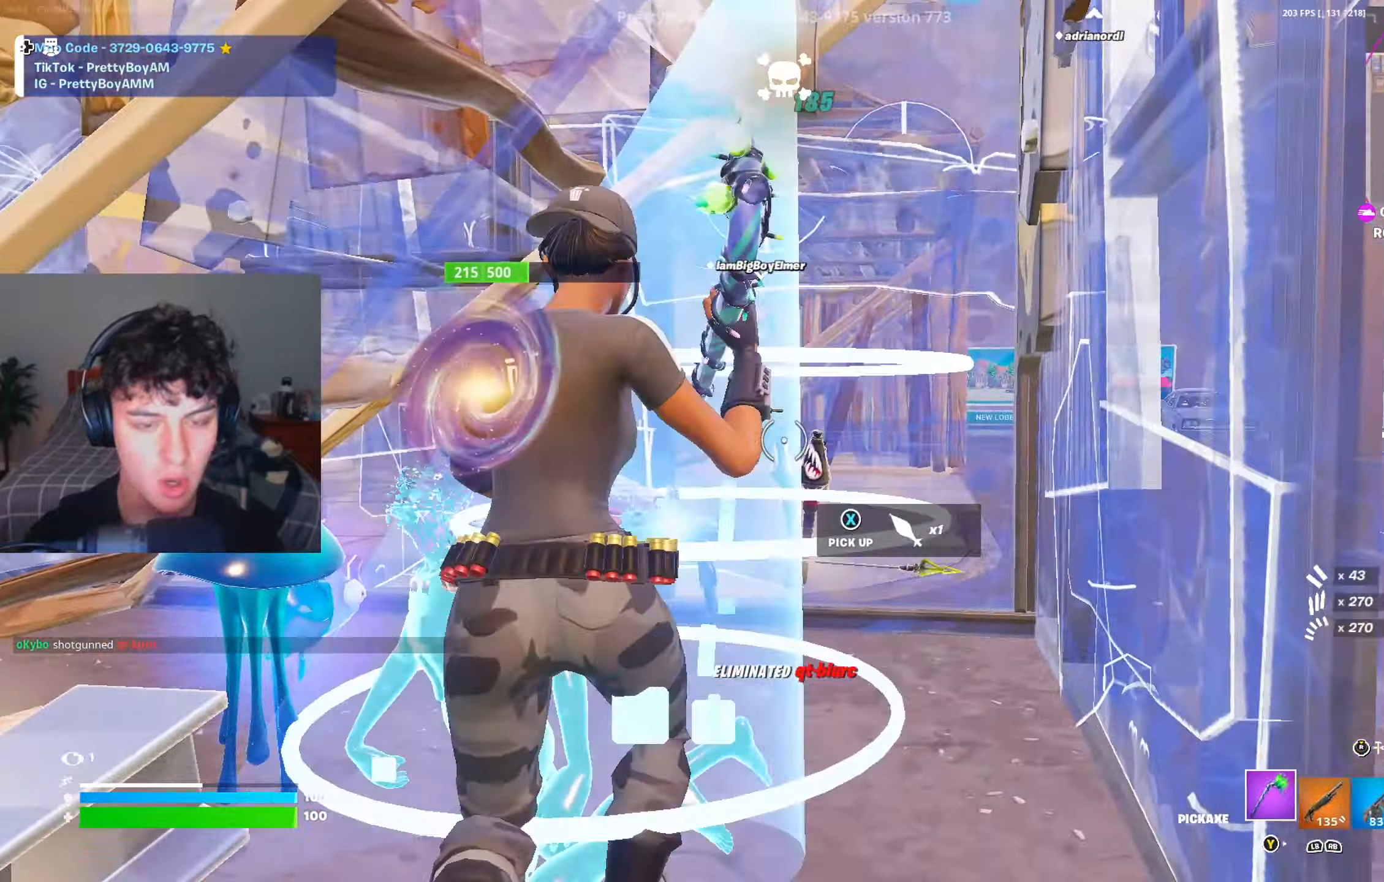
{"buttons": ["R2"], "left_stick": "up", "right_stick": "center", "events": [[66, "R2", "down"], [116, "A", "down"], [217, "A", "up"], [217, "left_stick", "left"], [450, "left_stick", "up"]]}
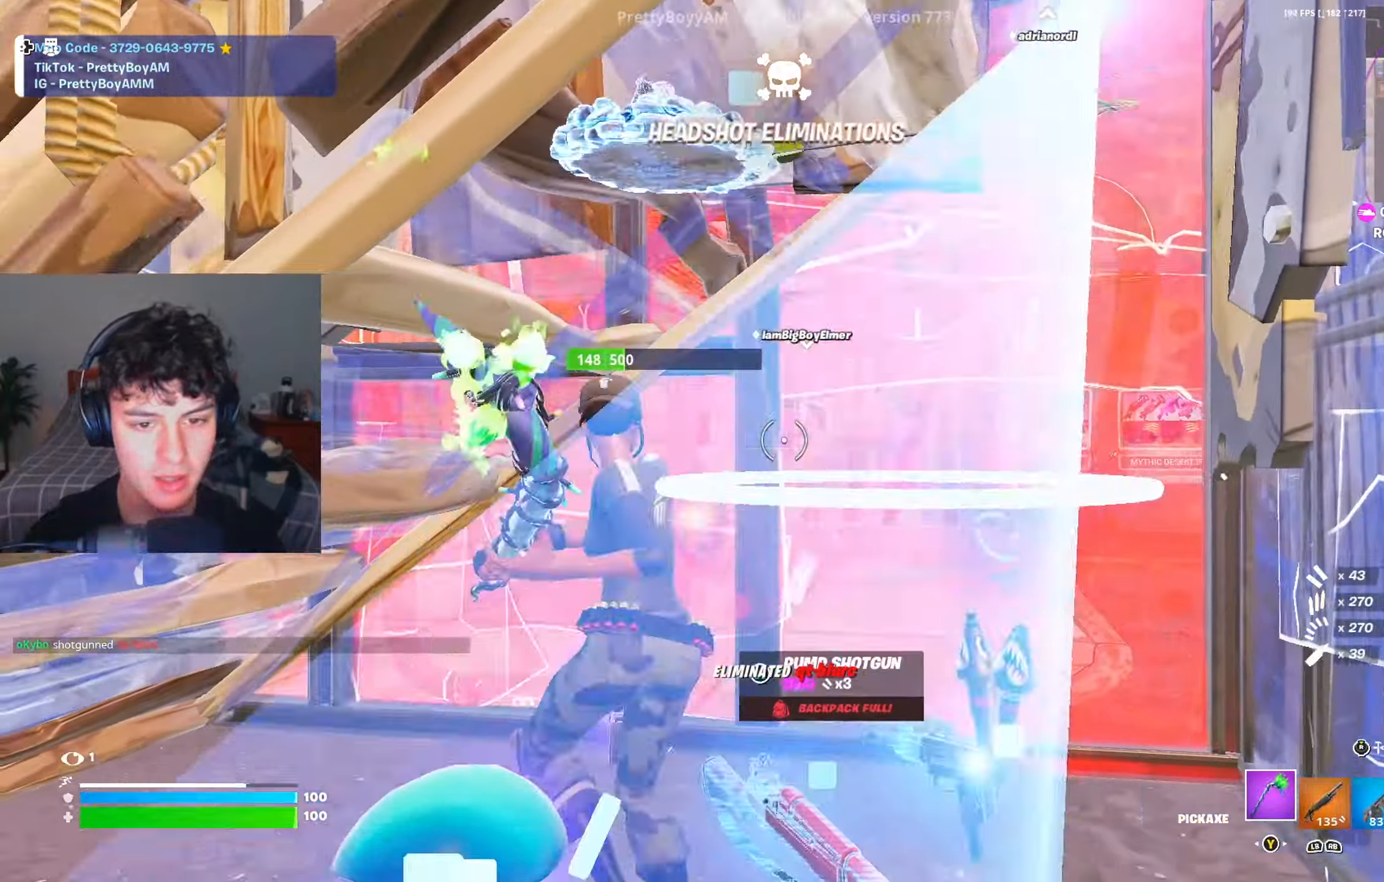
{"buttons": ["R2"], "left_stick": "down-left", "right_stick": "center", "events": [[67, "left_stick", "right"], [200, "right_stick", "down-left"], [234, "left_stick", "down-right"], [267, "right_stick", "center"], [317, "right_stick", "down-right"], [434, "left_stick", "up-left"], [467, "right_stick", "center"], [501, "left_stick", "down-left"]]}
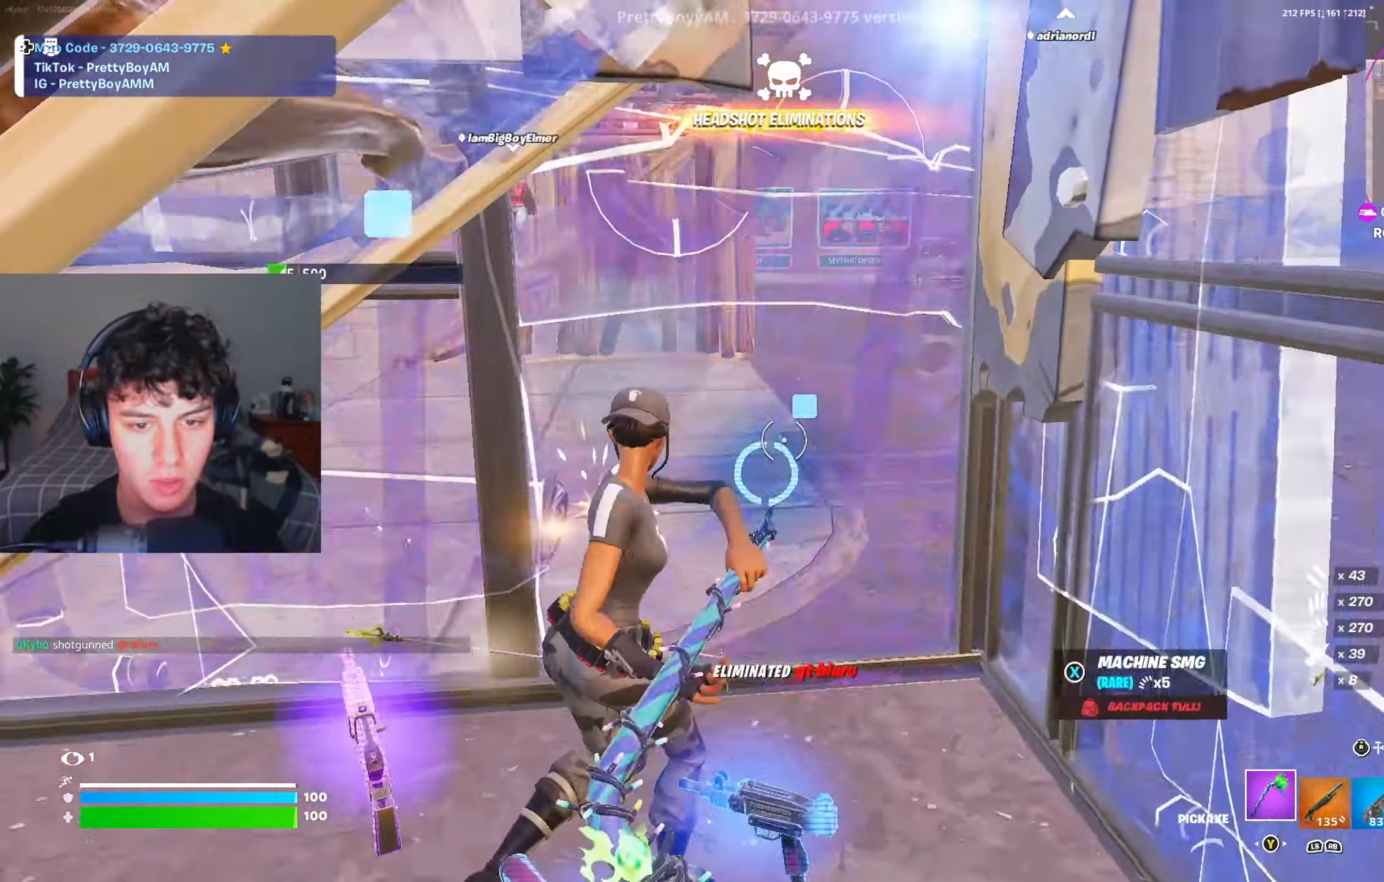
{"buttons": ["R2", "R3"], "left_stick": "down", "right_stick": "center", "events": [[150, "left_stick", "down"], [500, "R3", "down"]]}
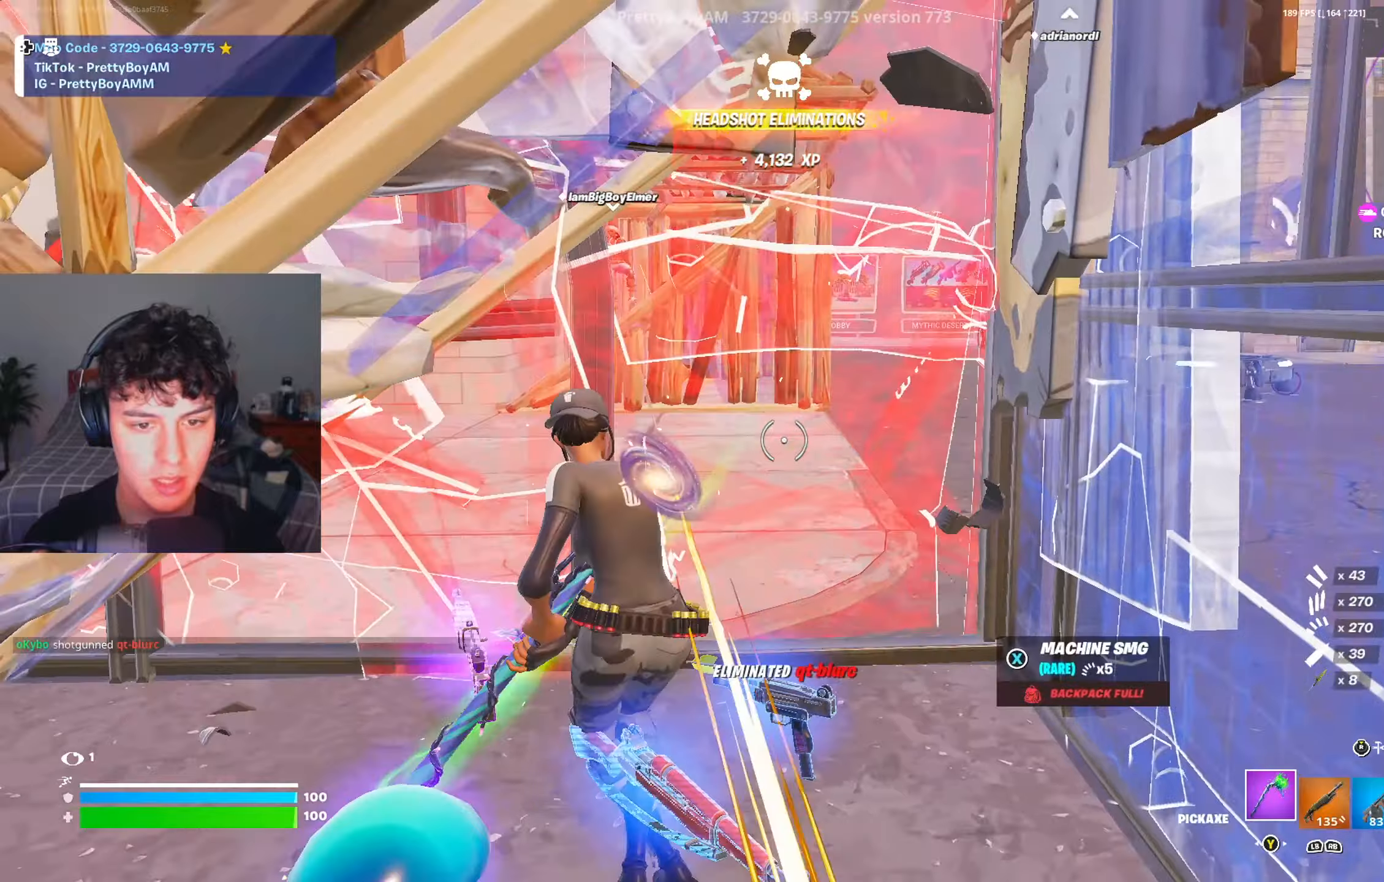
{"buttons": ["R2"], "left_stick": "right", "right_stick": "center", "events": [[67, "R3", "up"], [67, "left_stick", "down-left"], [167, "left_stick", "left"], [434, "left_stick", "down"], [501, "left_stick", "right"]]}
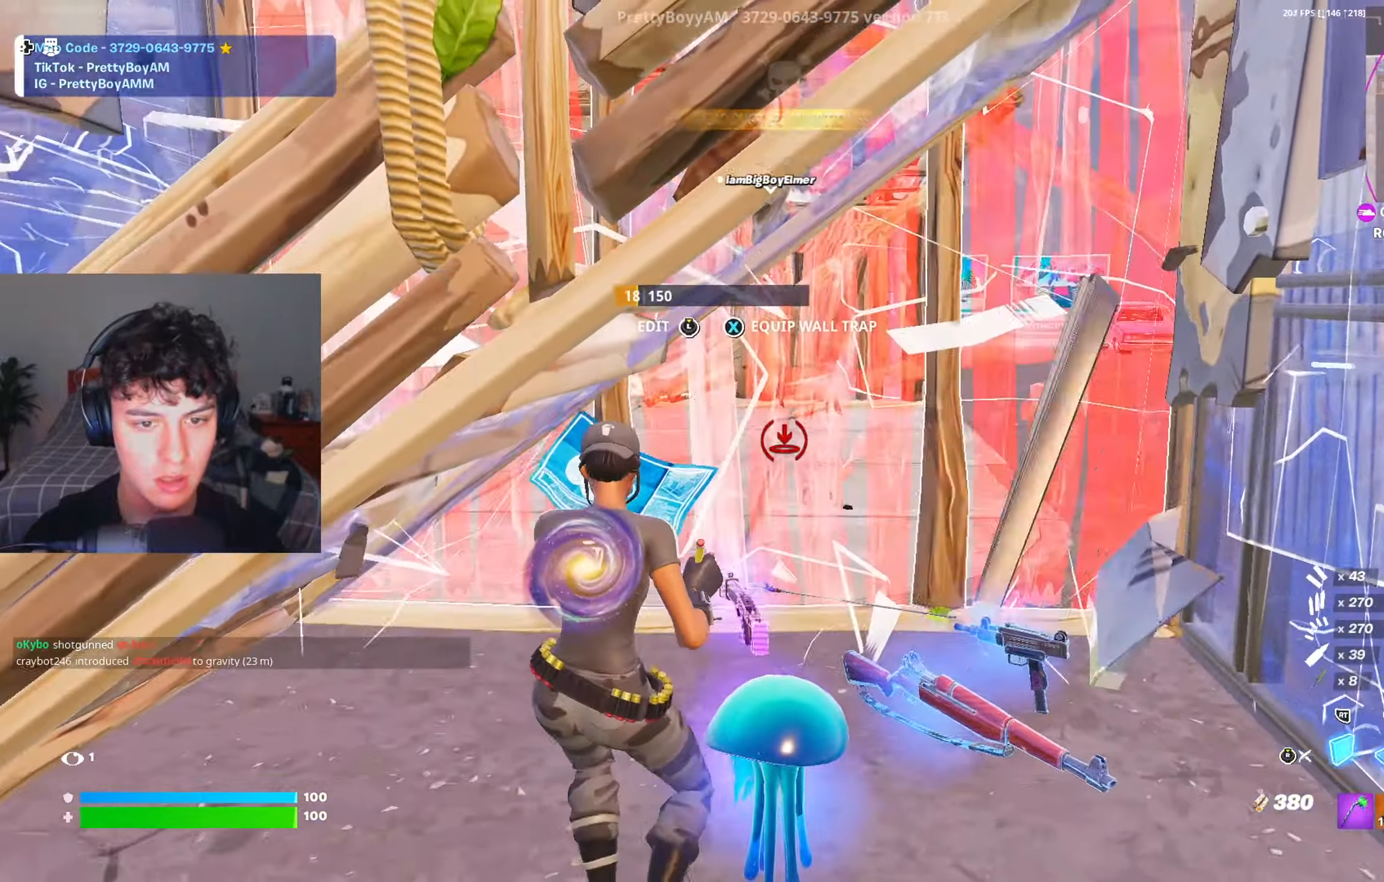
{"buttons": ["R2", "L3"], "left_stick": "up-right", "right_stick": "down-right", "events": [[50, "left_stick", "up-right"], [300, "R3", "down"], [400, "R2", "up"], [400, "R3", "up"], [467, "L3", "down"], [500, "R2", "down"], [500, "right_stick", "down-right"]]}
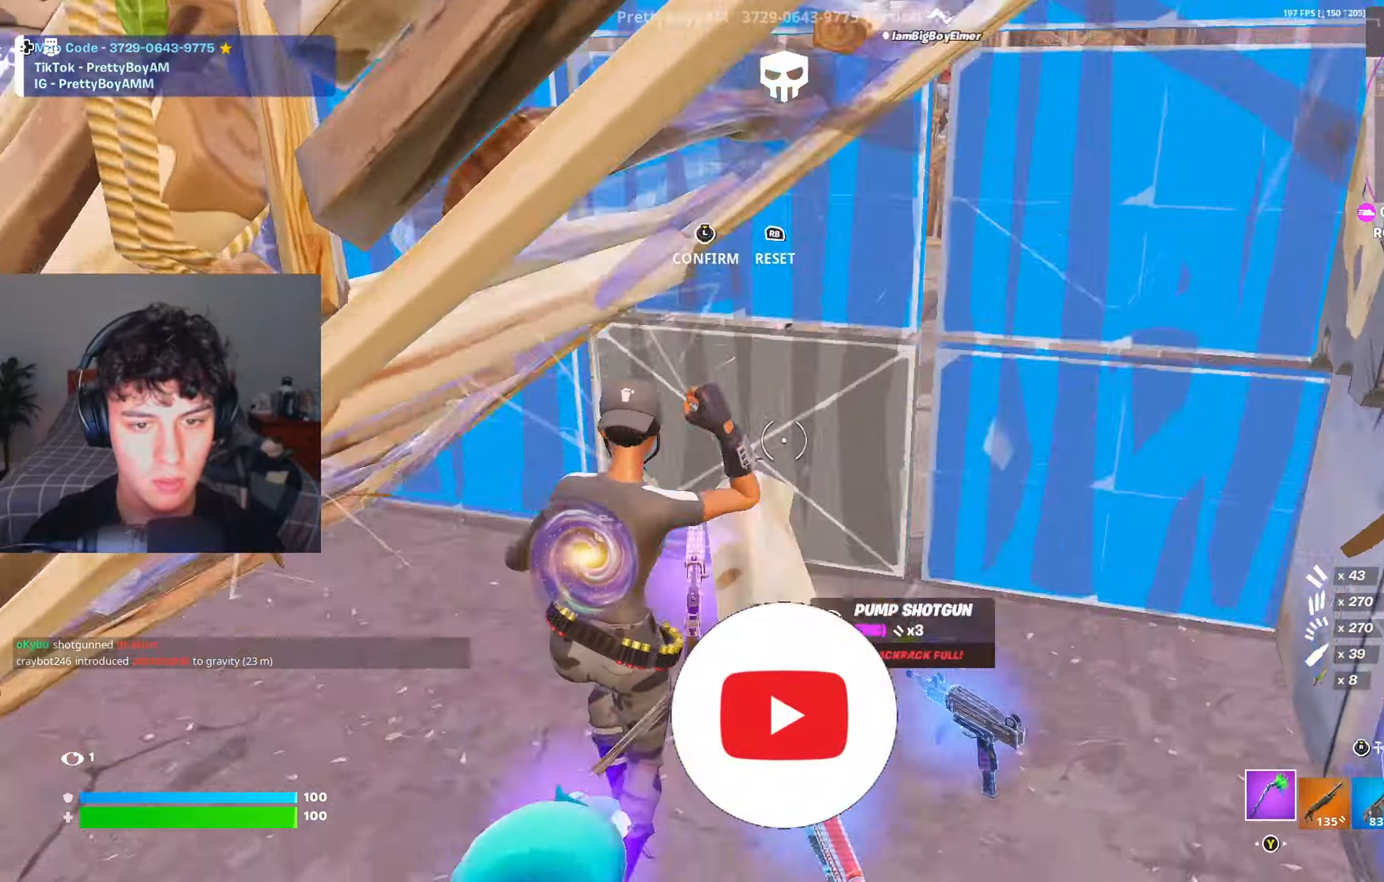
{"buttons": [], "left_stick": "up", "right_stick": "center", "events": [[17, "right_stick", "right"], [67, "right_stick", "up"], [100, "L3", "up"], [100, "R2", "up"], [134, "R3", "down"], [134, "right_stick", "left"], [200, "R3", "up"], [200, "left_stick", "up"], [234, "right_stick", "center"], [284, "L2", "down"], [317, "R2", "down"], [367, "L2", "up"], [434, "R3", "down"], [501, "R2", "up"], [501, "R3", "up"]]}
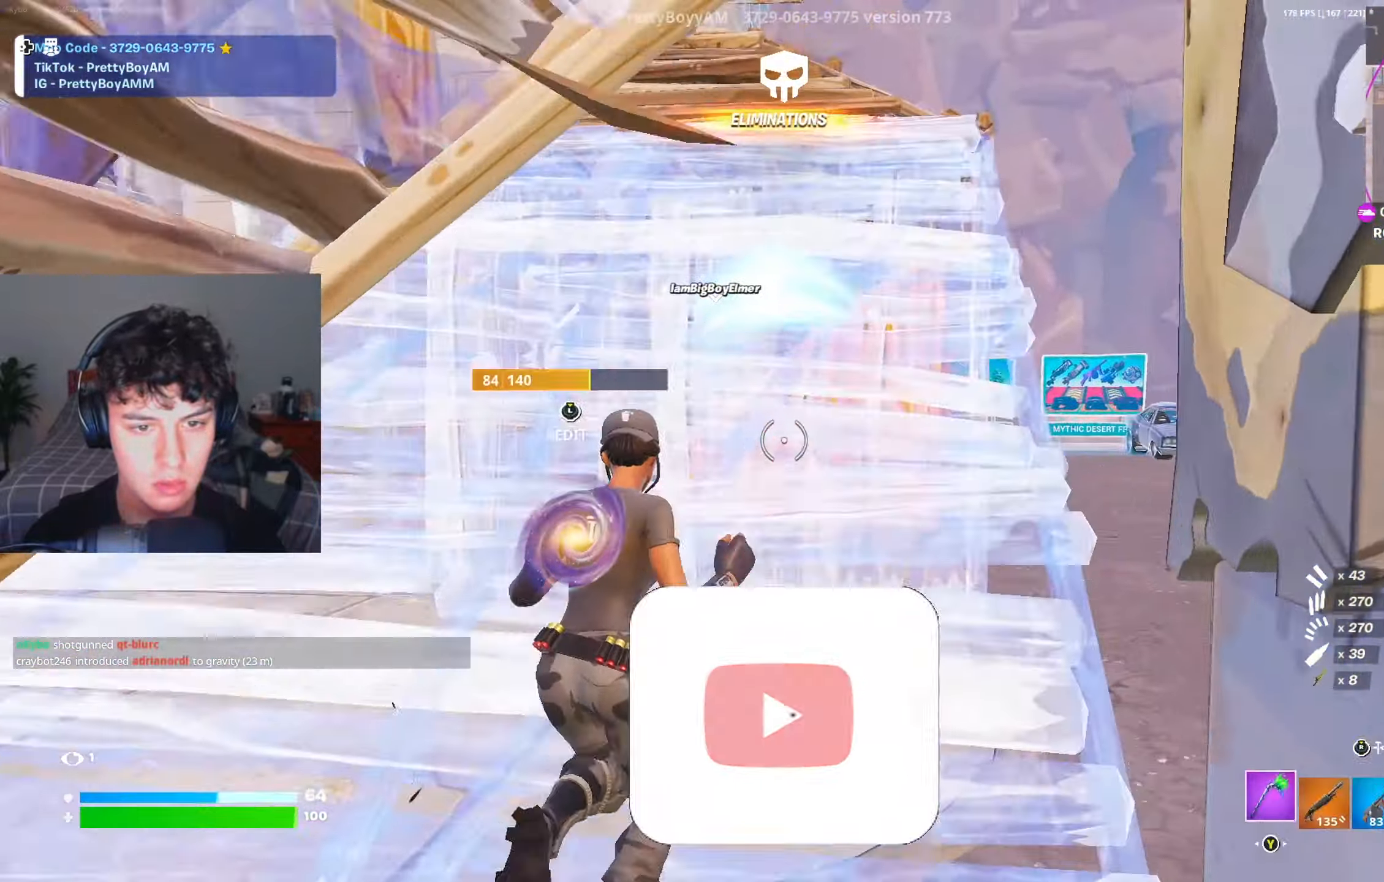
{"buttons": ["R2"], "left_stick": "left", "right_stick": "up-left", "events": [[50, "R1", "down"], [100, "left_stick", "up-left"], [150, "R1", "up"], [217, "right_stick", "down-left"], [300, "L3", "down"], [333, "R2", "down"], [333, "right_stick", "down-right"], [417, "L3", "up"], [417, "left_stick", "left"], [417, "right_stick", "up-right"], [483, "right_stick", "up-left"]]}
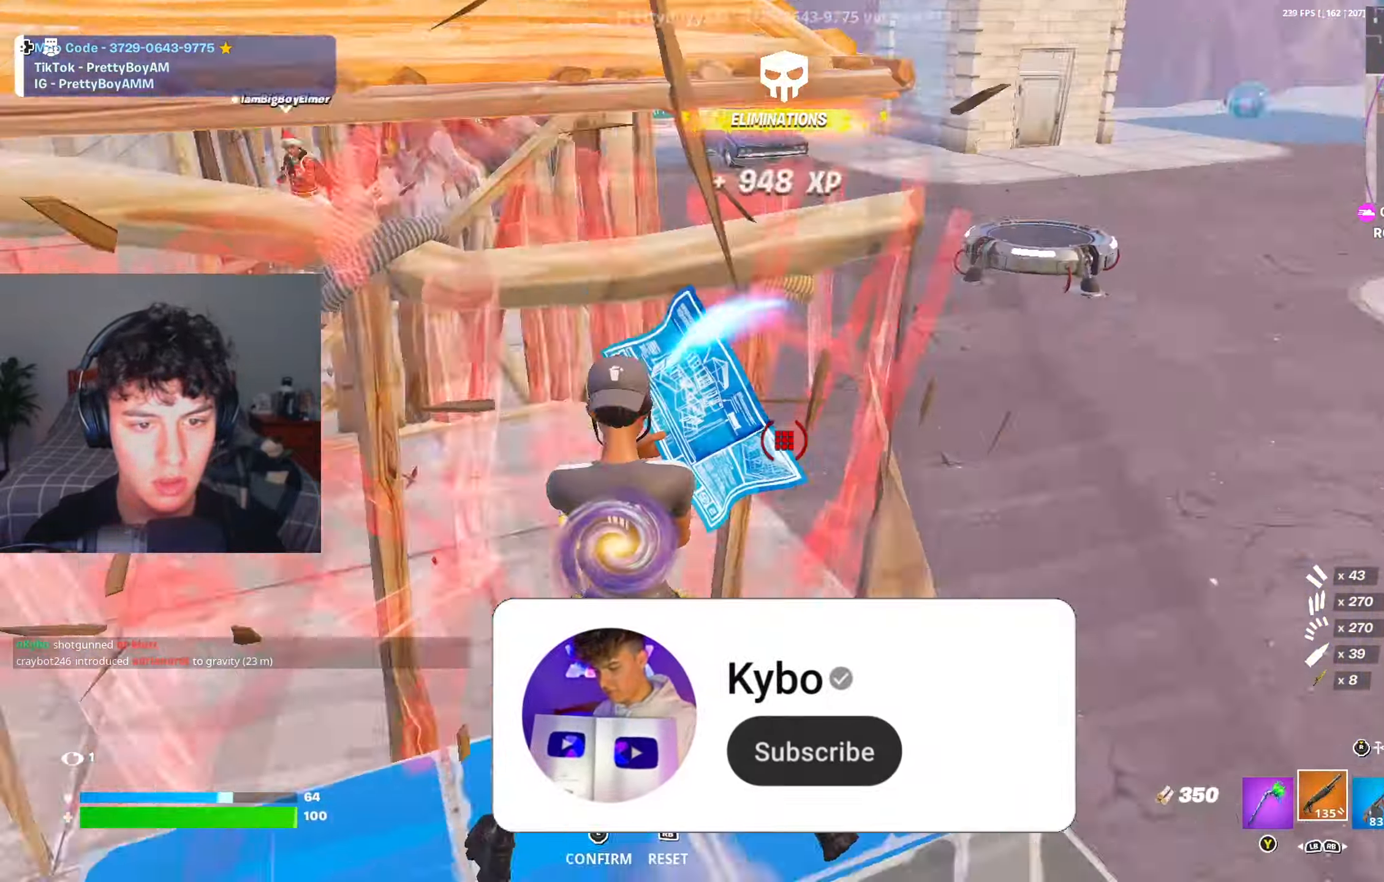
{"buttons": [], "left_stick": "up-left", "right_stick": "center", "events": [[17, "R2", "up"], [84, "right_stick", "center"], [384, "left_stick", "up-left"]]}
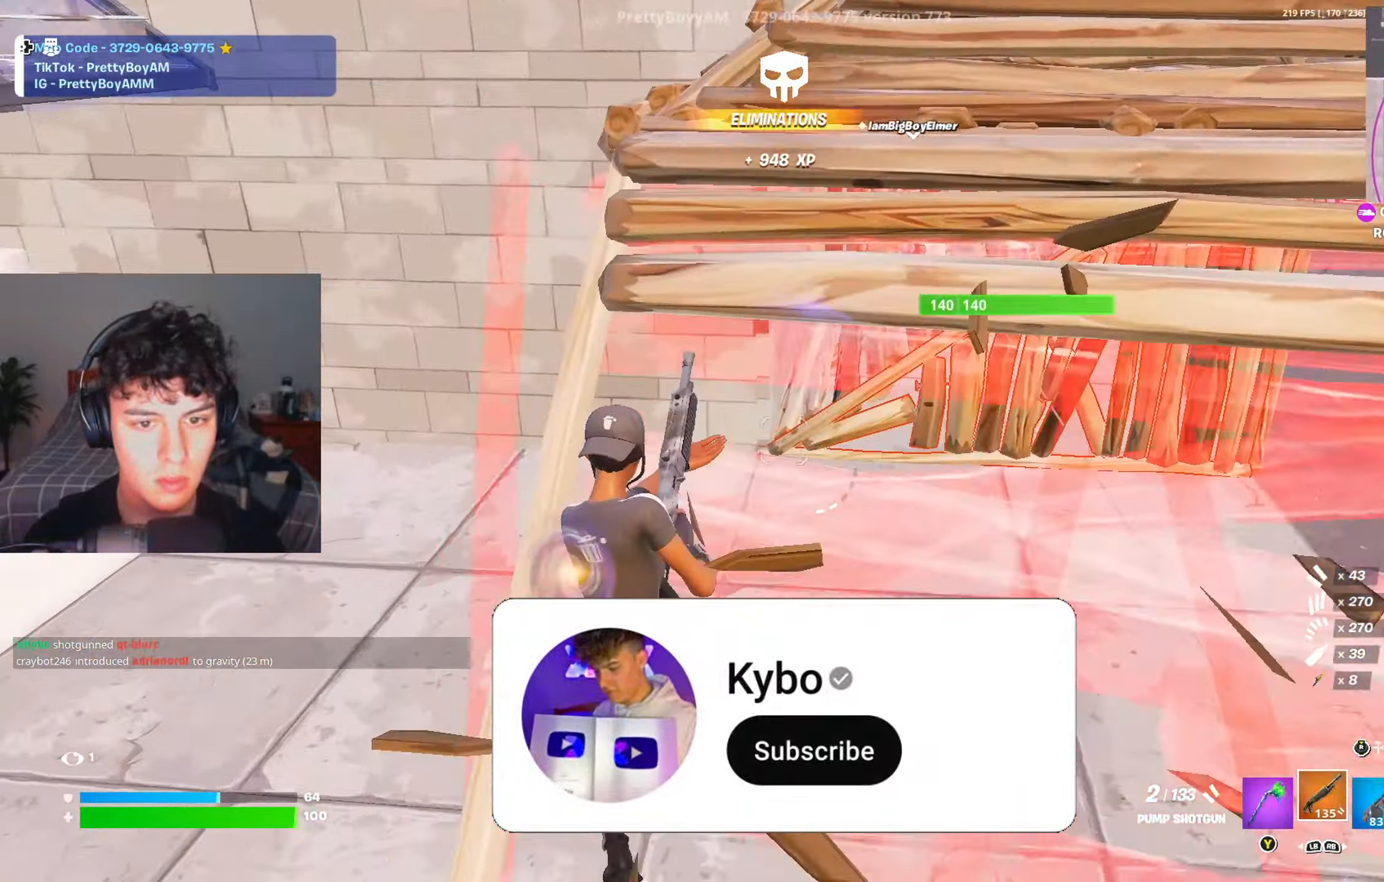
{"buttons": [], "left_stick": "up-left", "right_stick": "up", "events": [[116, "right_stick", "up-right"], [166, "left_stick", "up"], [317, "right_stick", "center"], [350, "left_stick", "up-left"], [450, "right_stick", "up"]]}